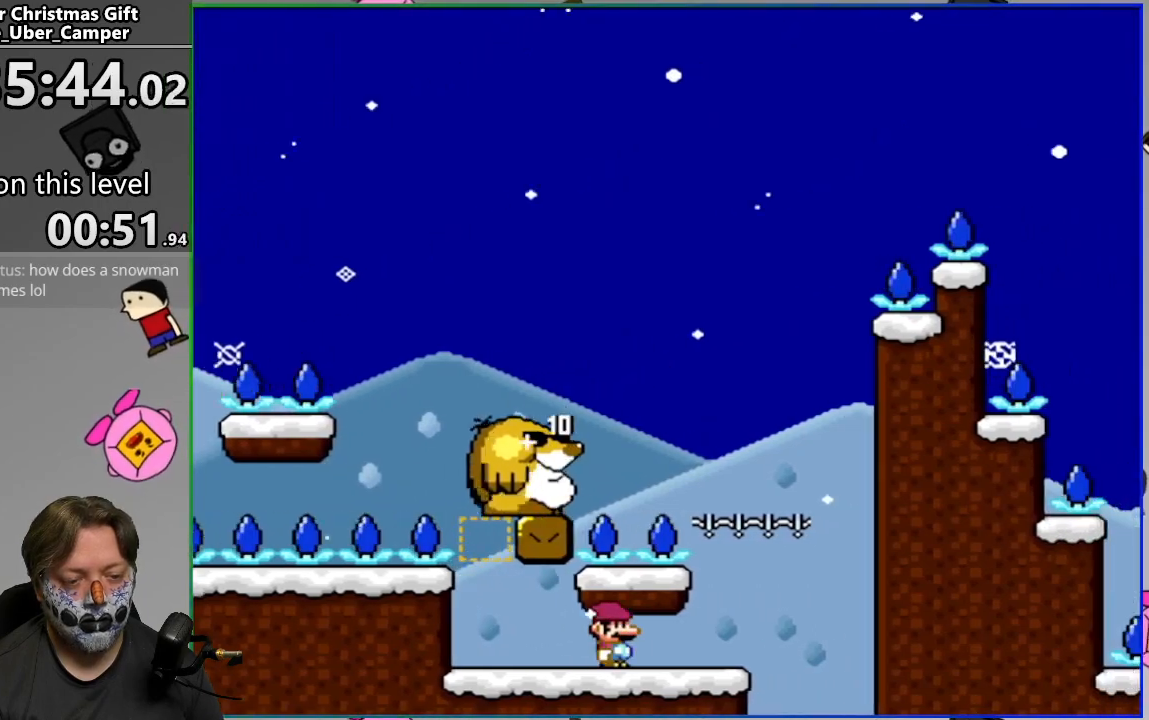
Gameplay with a controller (PlayStation layout); each line is a JSON object with the inputs held at the frame after it. "events" lists button and stick changes between this image and that frame as [ms after this image, input, new state], when the widget could be followed in between. Not read: left_stick right_stick.
{"buttons": ["CROSS", "SQUARE", "DPAD_LEFT"], "events": [[83, "CROSS", "down"], [133, "DPAD_RIGHT", "up"], [150, "DPAD_LEFT", "down"]]}
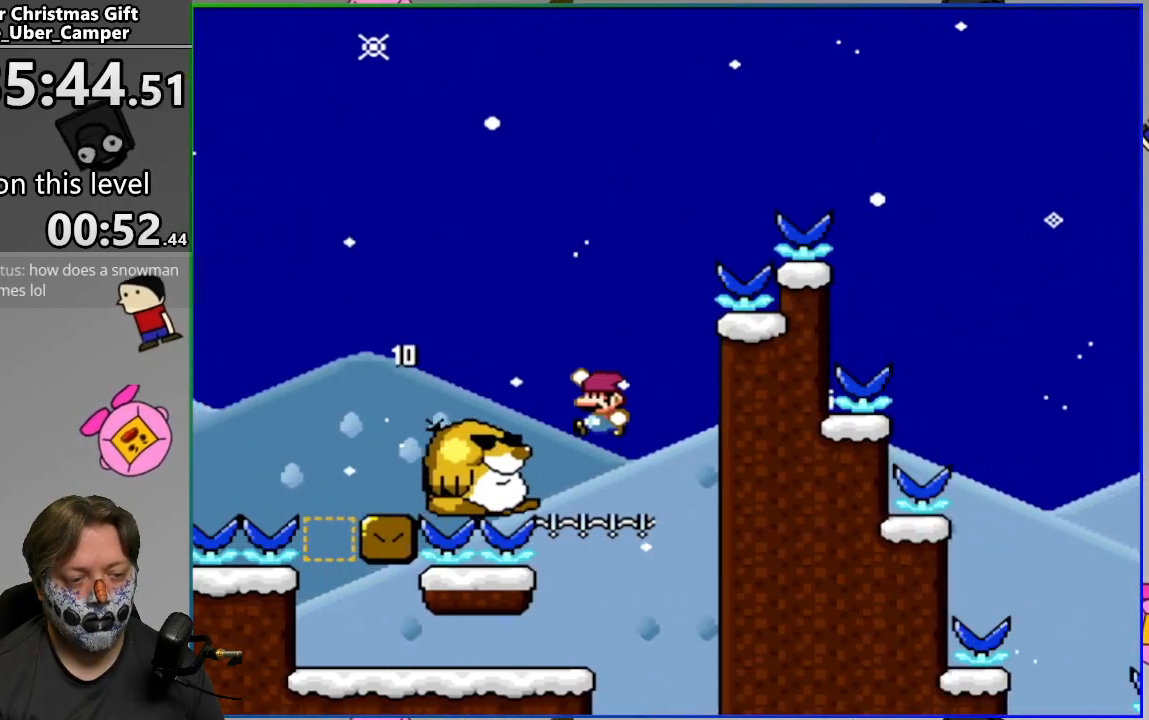
{"buttons": ["CROSS", "SQUARE", "DPAD_RIGHT"], "events": [[83, "DPAD_LEFT", "up"], [100, "DPAD_RIGHT", "down"], [167, "CROSS", "up"], [467, "CROSS", "down"]]}
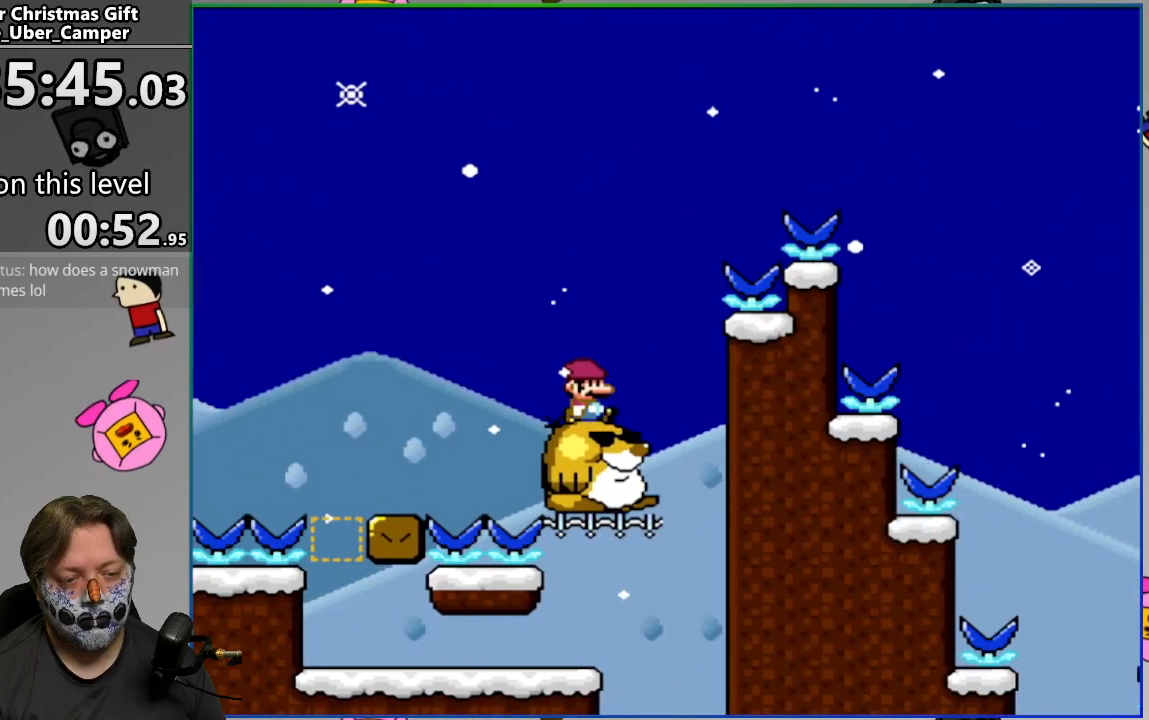
{"buttons": ["CROSS", "SQUARE", "DPAD_RIGHT"], "events": []}
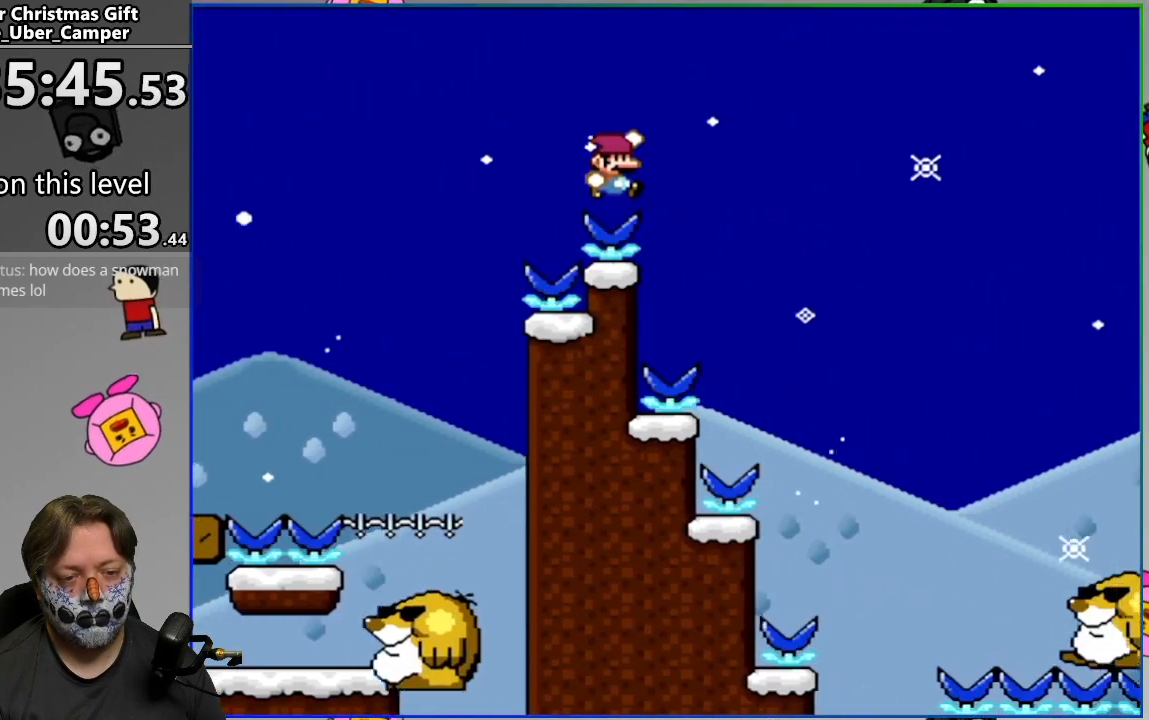
{"buttons": ["SQUARE", "DPAD_RIGHT"], "events": [[367, "CROSS", "up"]]}
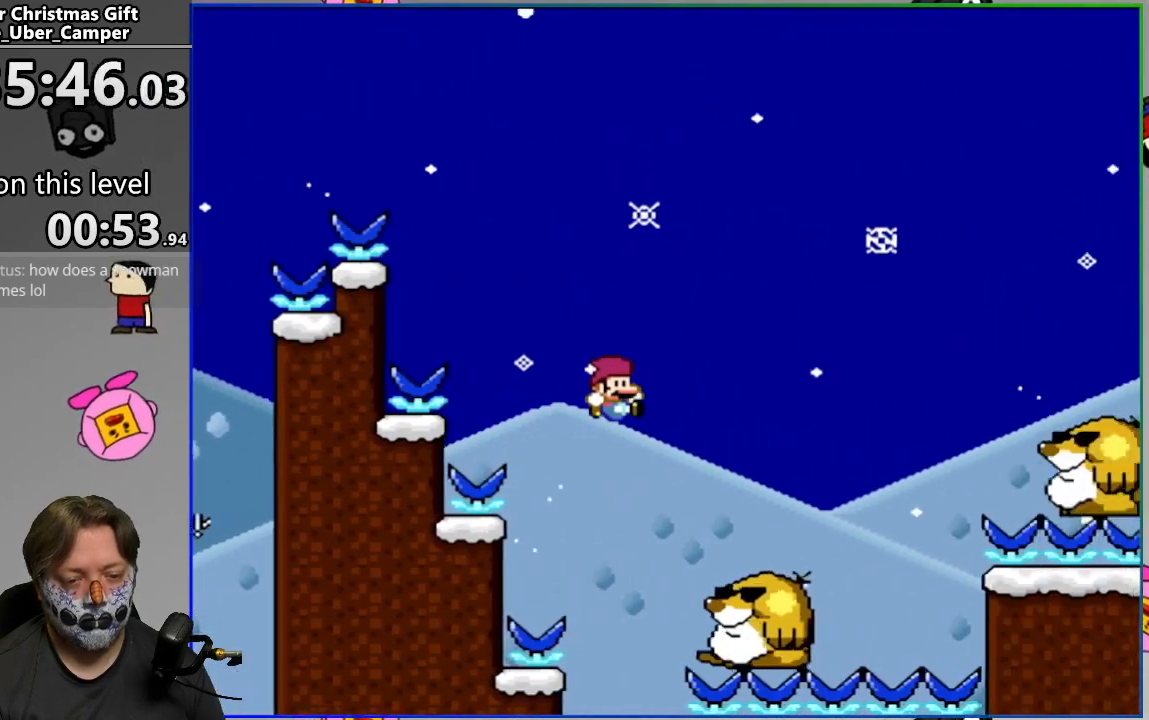
{"buttons": ["SQUARE", "DPAD_UP", "DPAD_LEFT"], "events": [[83, "CROSS", "down"], [350, "CROSS", "up"], [400, "DPAD_RIGHT", "up"], [433, "DPAD_LEFT", "down"], [433, "DPAD_UP", "down"]]}
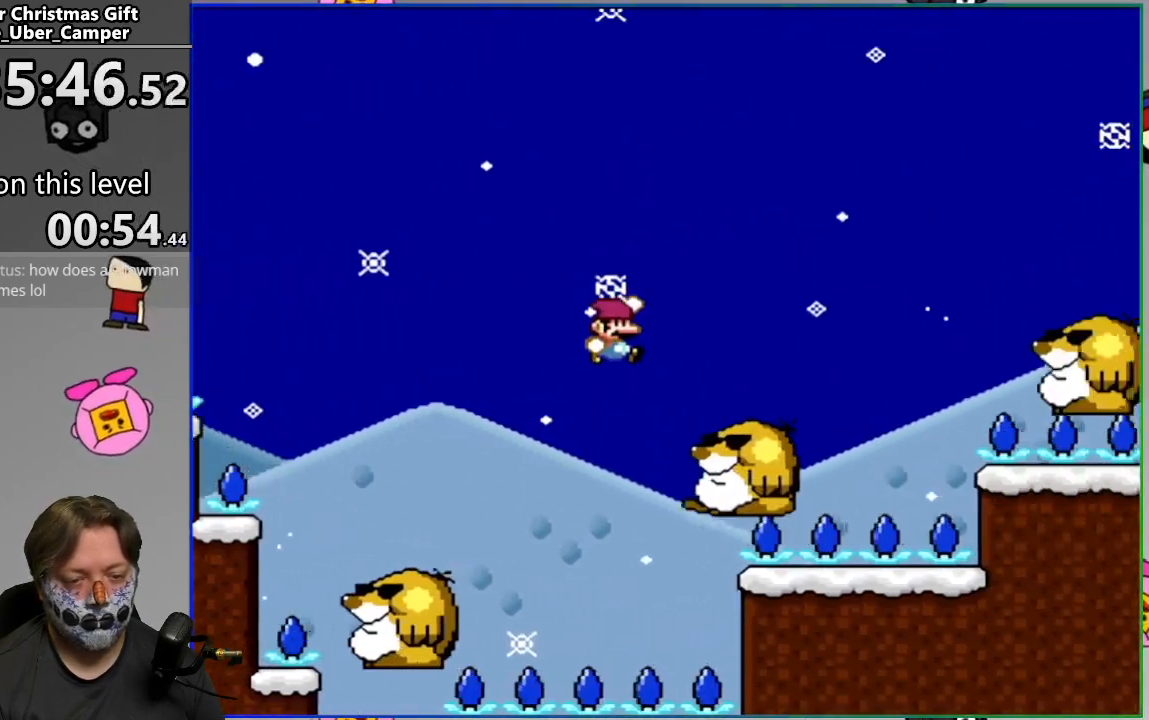
{"buttons": ["SQUARE", "DPAD_RIGHT"], "events": [[33, "DPAD_LEFT", "up"], [33, "DPAD_UP", "up"], [50, "DPAD_RIGHT", "down"], [217, "CROSS", "down"], [417, "CROSS", "up"]]}
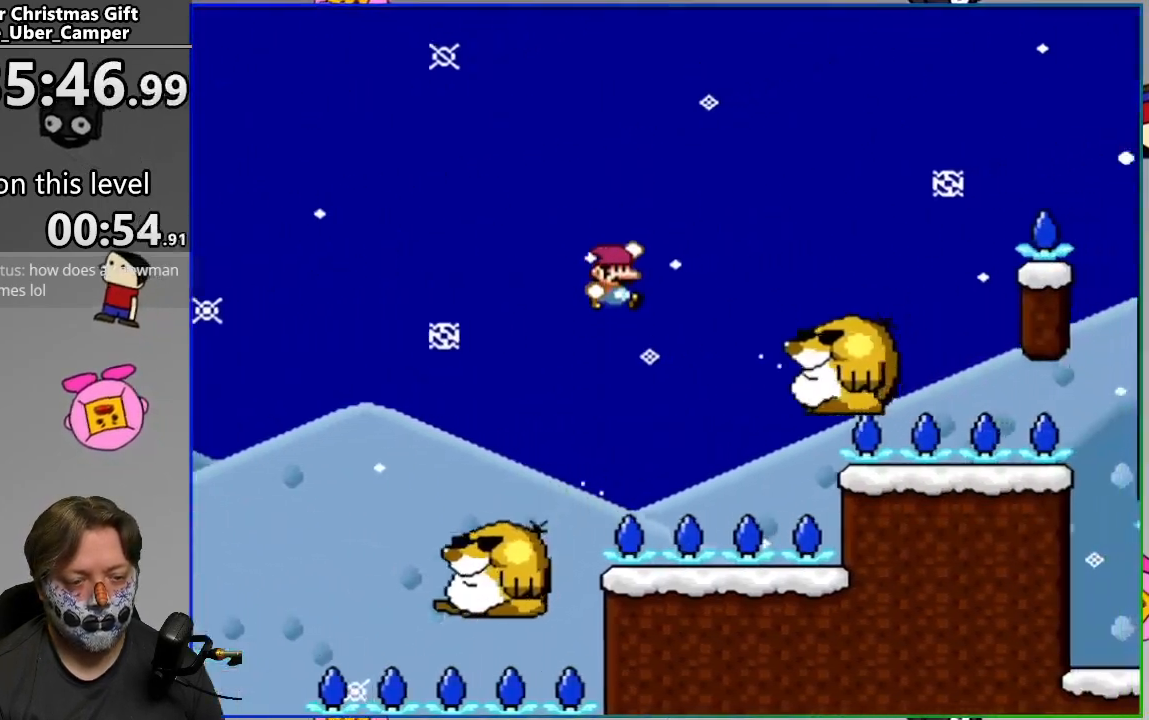
{"buttons": ["CROSS", "SQUARE", "DPAD_RIGHT"], "events": [[83, "DPAD_RIGHT", "up"], [100, "DPAD_LEFT", "down"], [100, "DPAD_UP", "down"], [183, "DPAD_LEFT", "up"], [183, "DPAD_RIGHT", "down"], [200, "DPAD_UP", "up"], [317, "CROSS", "down"]]}
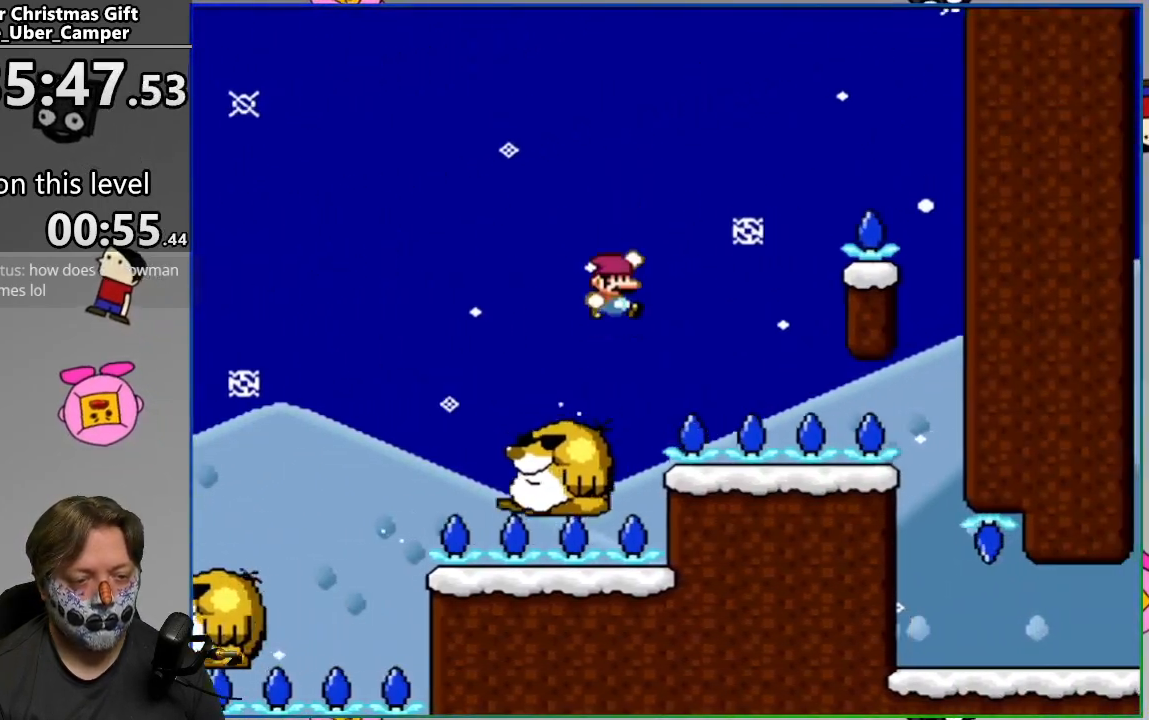
{"buttons": ["CROSS", "SQUARE"], "events": [[483, "DPAD_RIGHT", "up"]]}
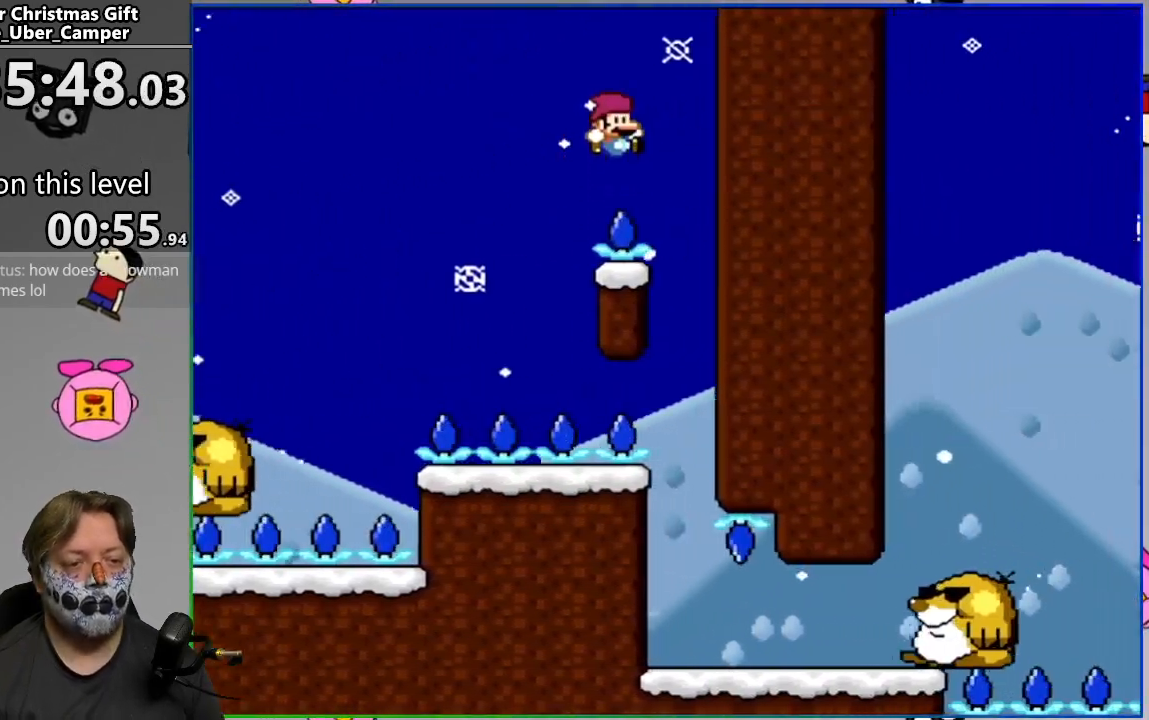
{"buttons": ["SQUARE"], "events": [[400, "CROSS", "up"]]}
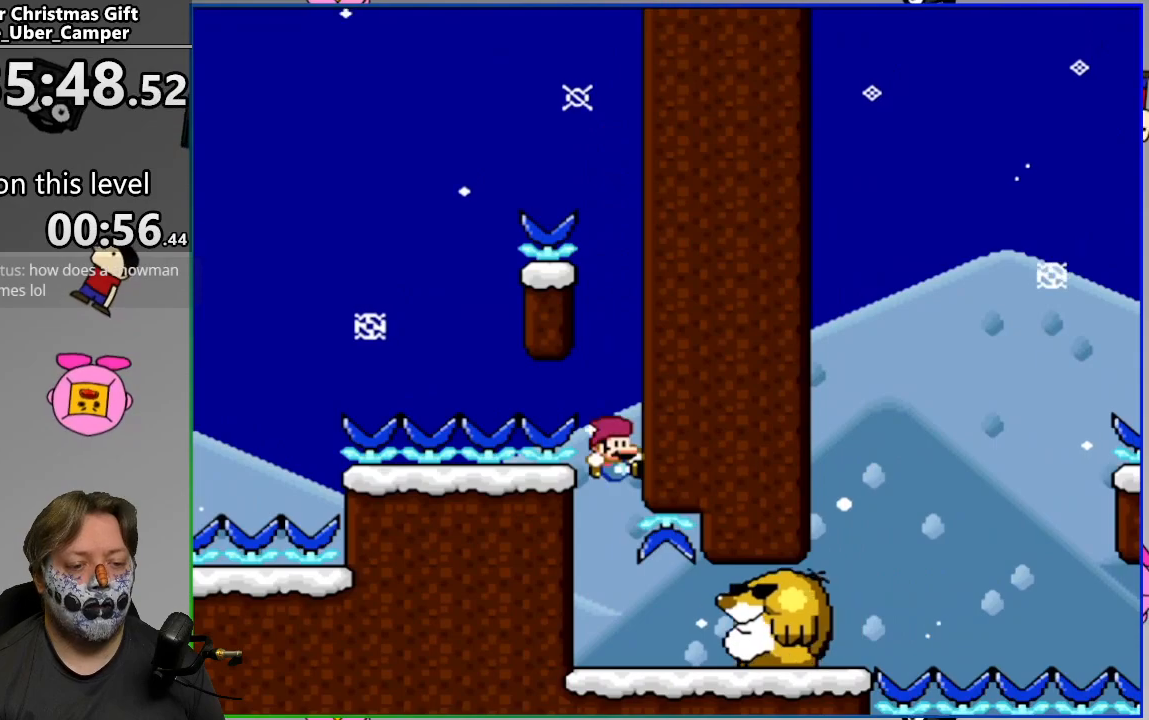
{"buttons": ["CROSS", "SQUARE"], "events": [[167, "CROSS", "down"]]}
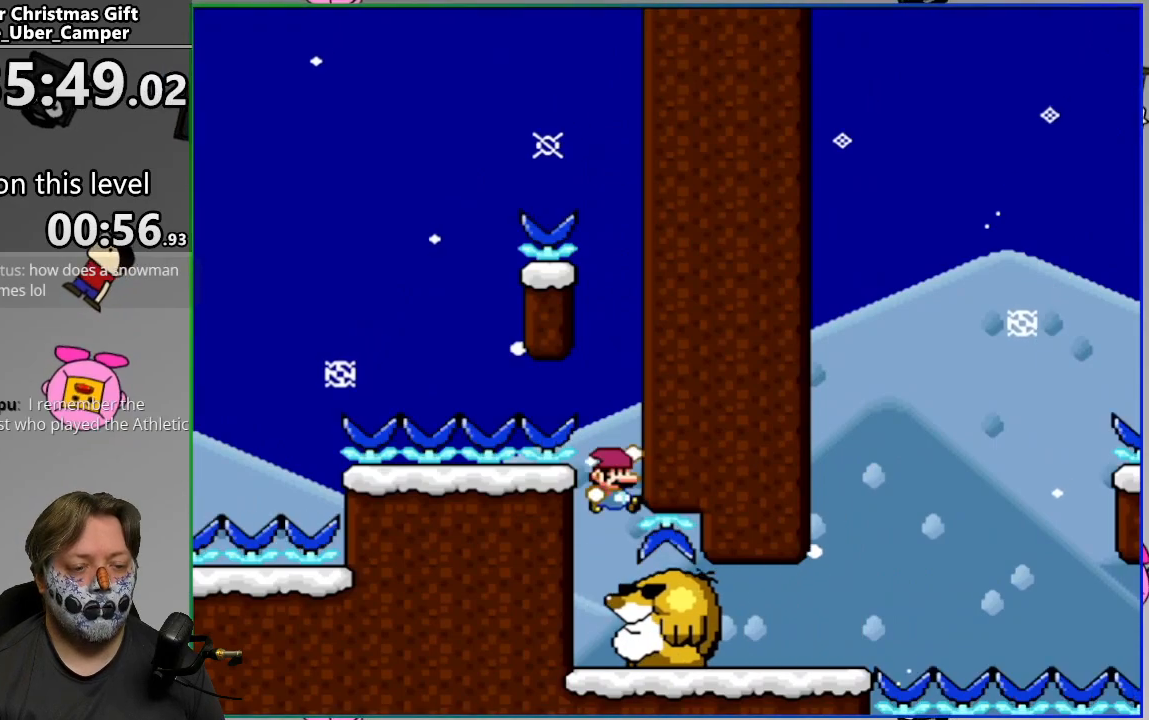
{"buttons": ["CROSS", "SQUARE", "DPAD_LEFT"], "events": [[283, "DPAD_LEFT", "down"]]}
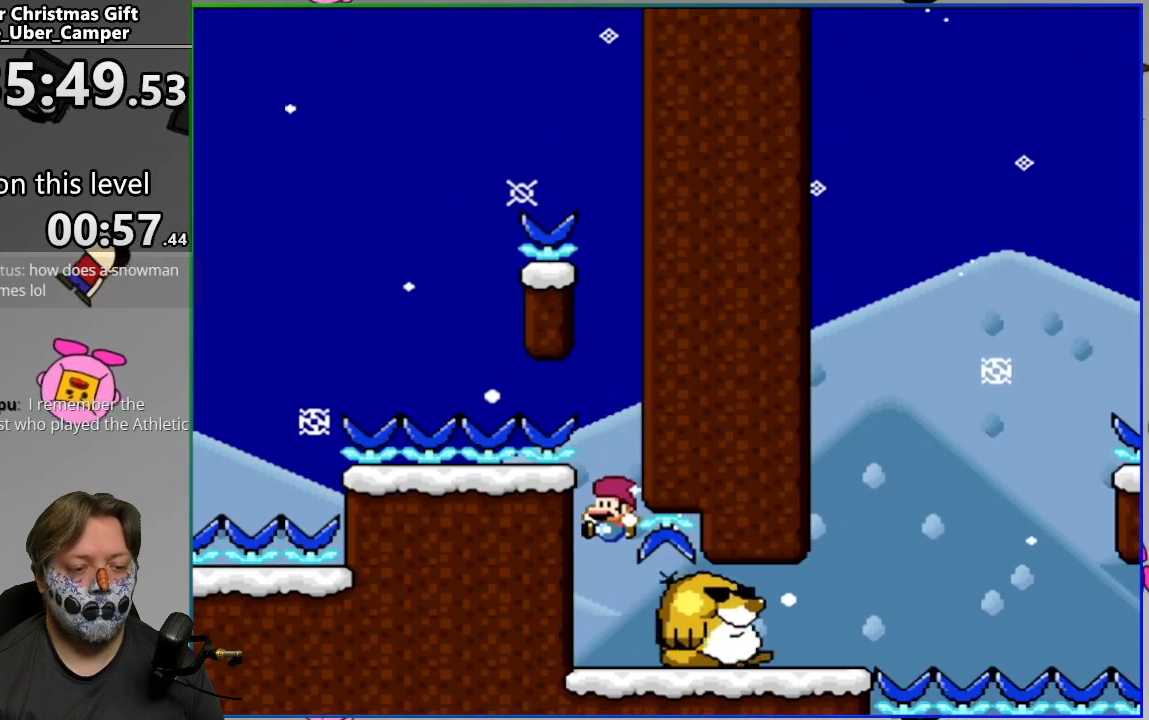
{"buttons": ["SQUARE", "DPAD_RIGHT"], "events": [[50, "DPAD_LEFT", "up"], [67, "CROSS", "up"], [300, "DPAD_RIGHT", "down"]]}
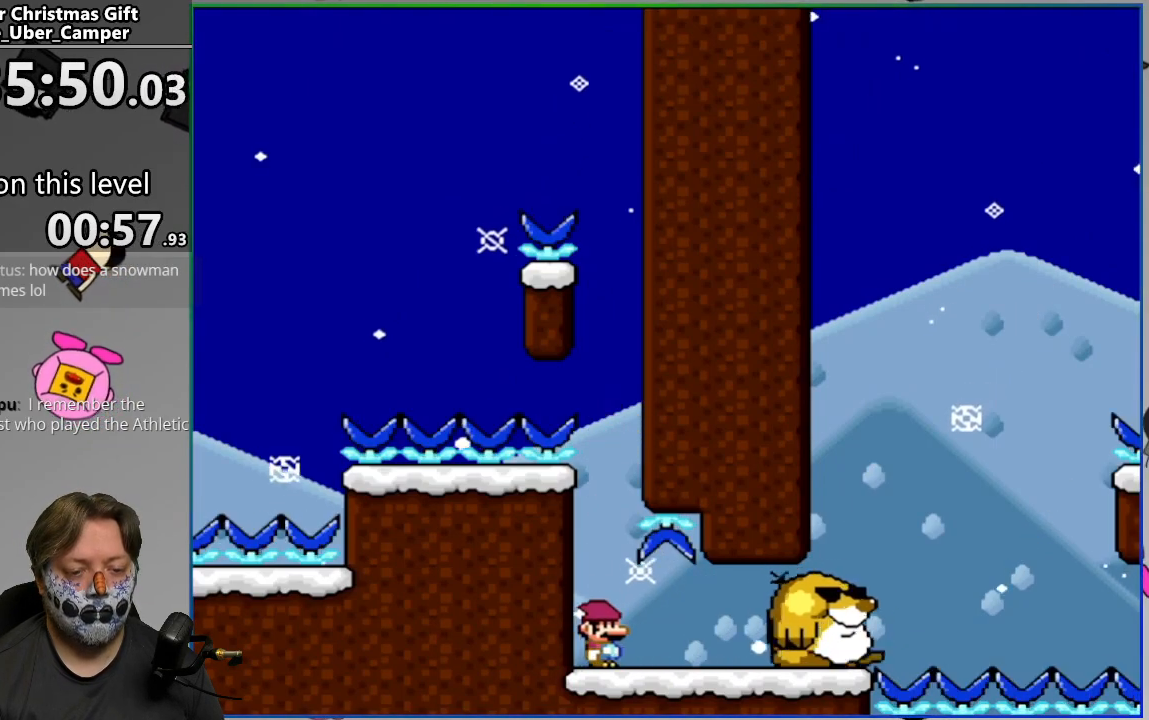
{"buttons": ["CROSS", "SQUARE", "DPAD_RIGHT"], "events": [[433, "CROSS", "down"]]}
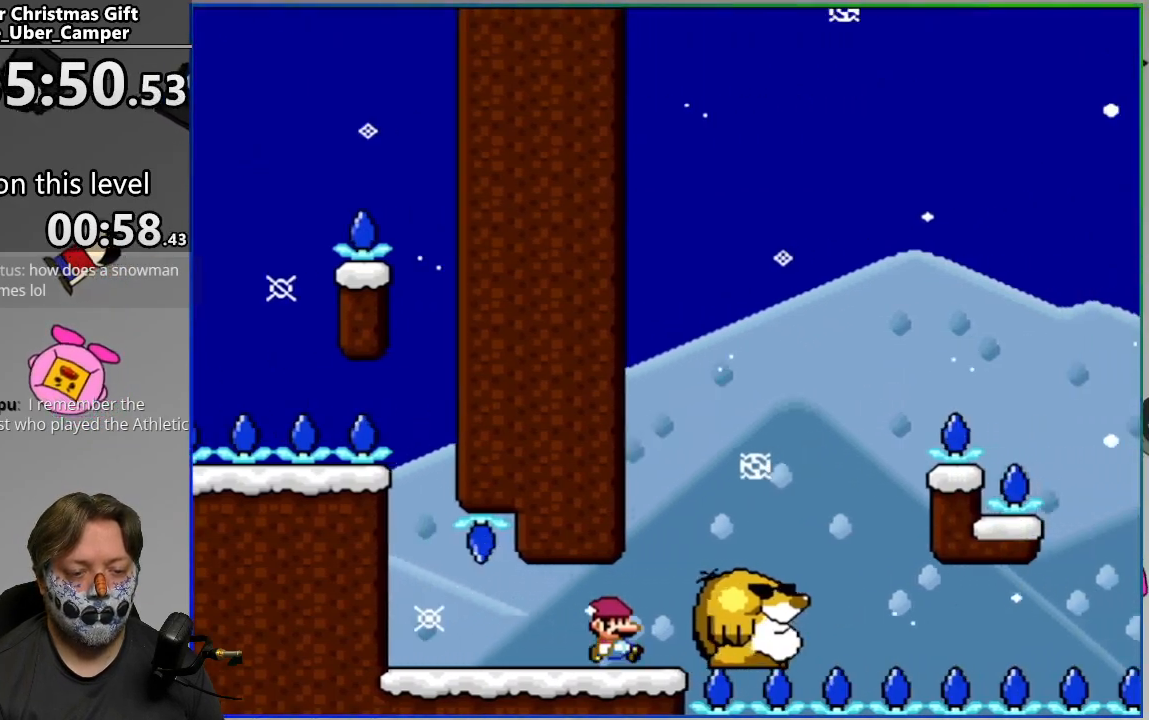
{"buttons": ["CROSS", "SQUARE", "DPAD_LEFT"], "events": [[50, "CROSS", "up"], [350, "DPAD_RIGHT", "up"], [367, "DPAD_LEFT", "down"], [467, "CROSS", "down"]]}
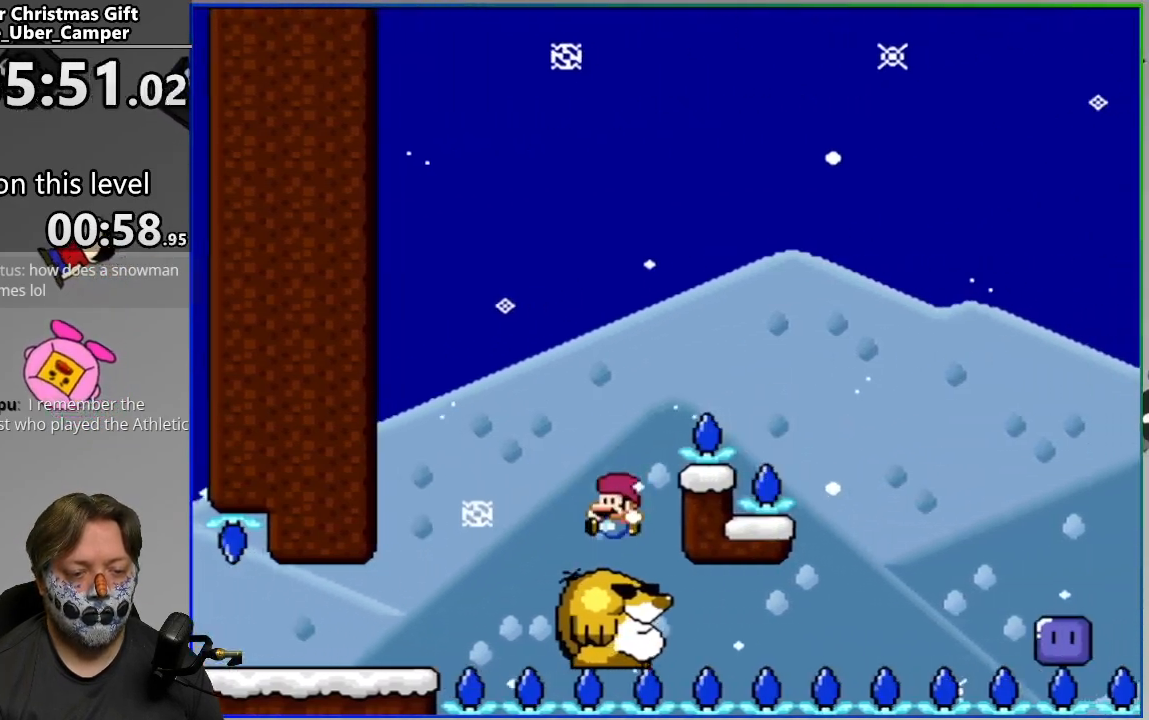
{"buttons": ["CROSS", "SQUARE", "DPAD_RIGHT"], "events": [[17, "DPAD_LEFT", "up"], [50, "DPAD_RIGHT", "down"]]}
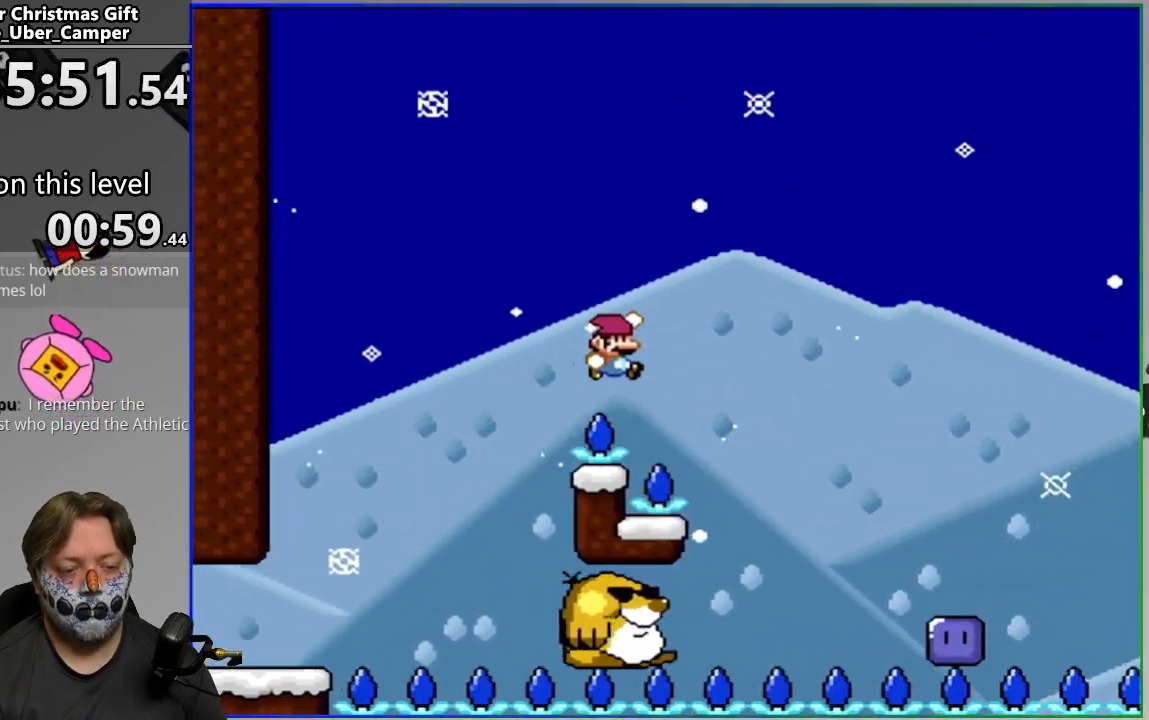
{"buttons": ["SQUARE", "DPAD_RIGHT"], "events": [[117, "DPAD_RIGHT", "up"], [117, "DPAD_UP", "down"], [133, "DPAD_LEFT", "down"], [150, "DPAD_UP", "up"], [217, "CROSS", "up"], [333, "DPAD_LEFT", "up"], [333, "DPAD_RIGHT", "down"], [383, "CROSS", "down"], [417, "CROSS", "up"]]}
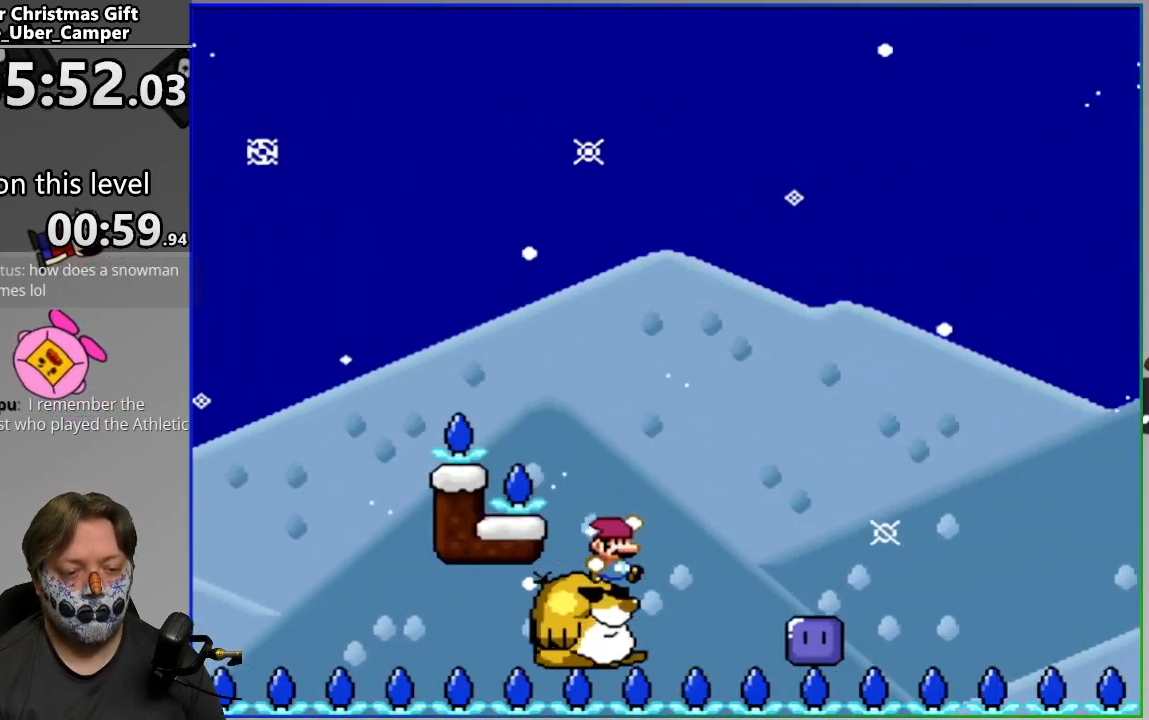
{"buttons": ["CROSS", "SQUARE", "DPAD_RIGHT"], "events": [[250, "SQUARE", "up"], [467, "CROSS", "down"], [483, "SQUARE", "down"]]}
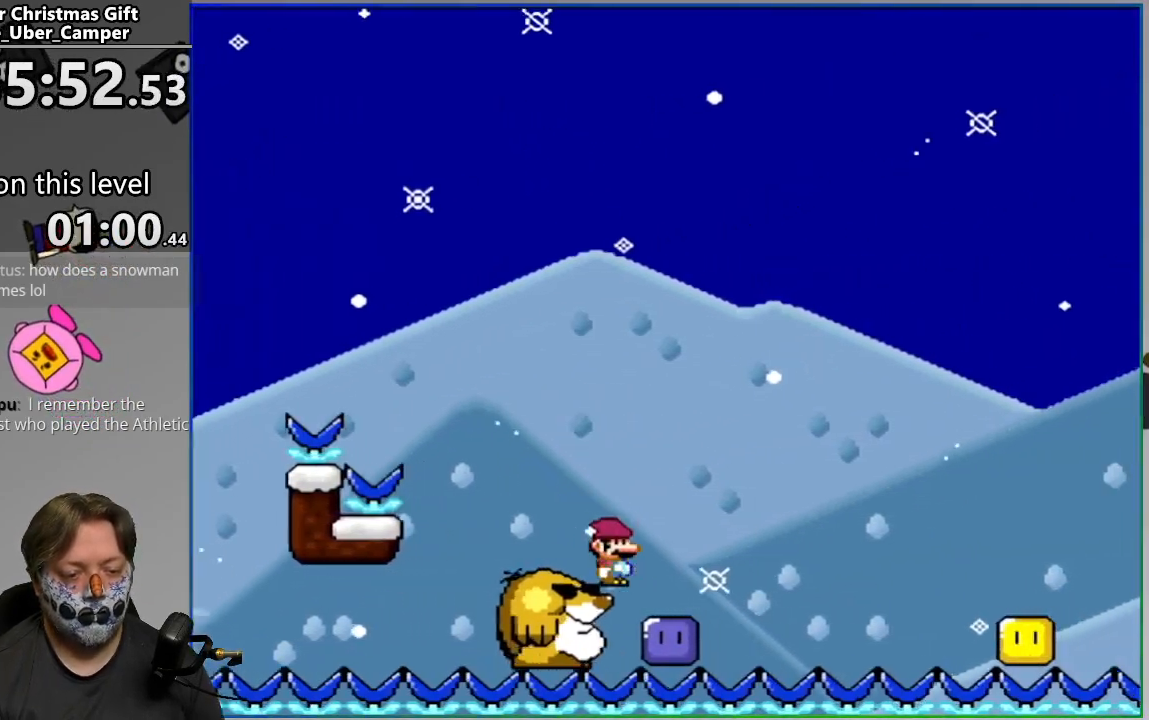
{"buttons": ["CROSS", "SQUARE"], "events": [[233, "DPAD_RIGHT", "up"]]}
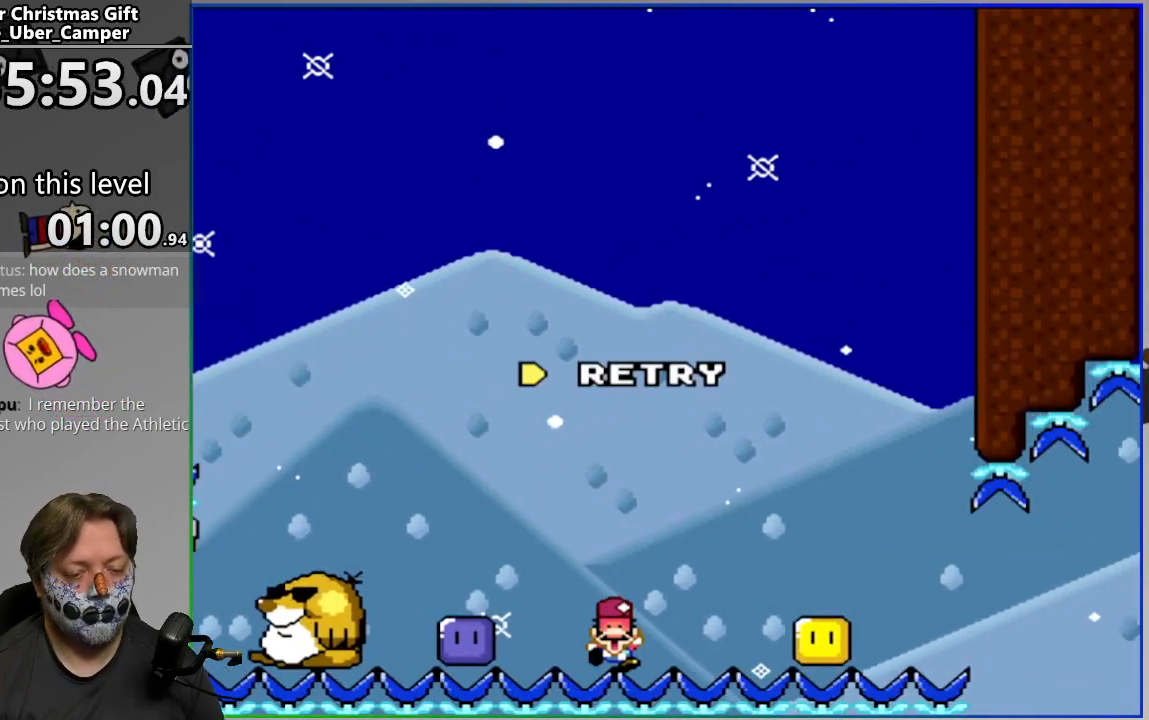
{"buttons": [], "events": [[17, "CROSS", "up"], [17, "SQUARE", "up"]]}
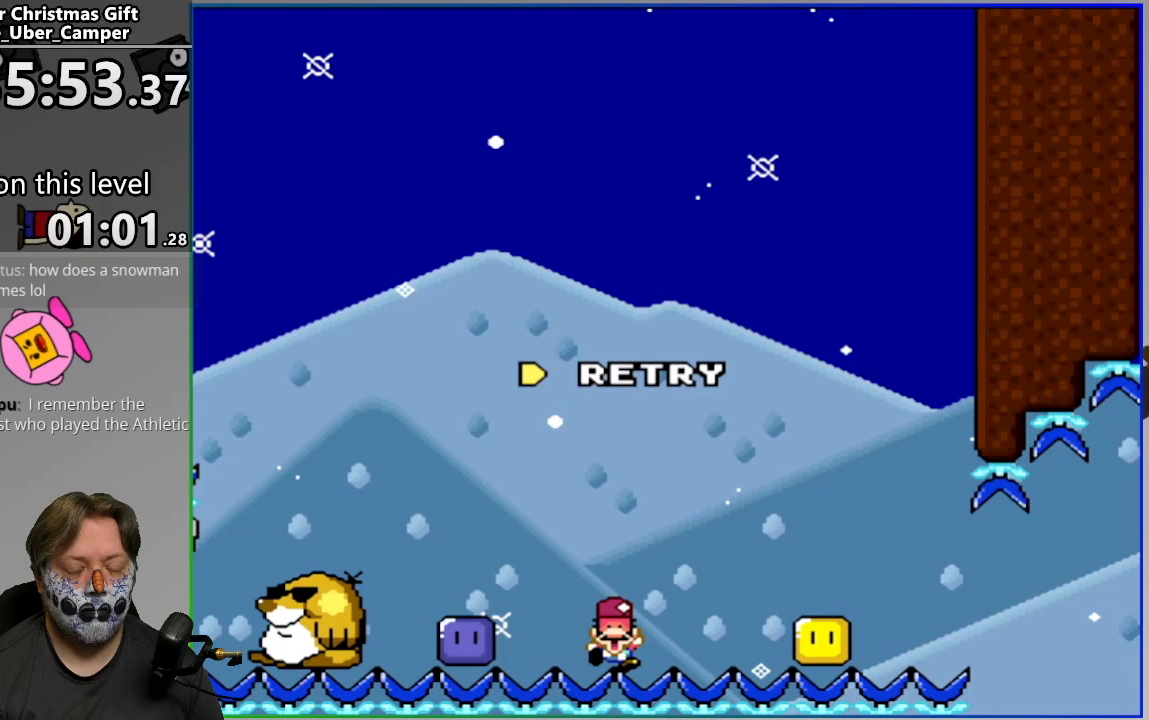
{"buttons": [], "events": [[67, "L2", "down"], [167, "L2", "up"], [217, "CROSS", "down"], [300, "CROSS", "up"], [367, "CROSS", "down"], [450, "CROSS", "up"]]}
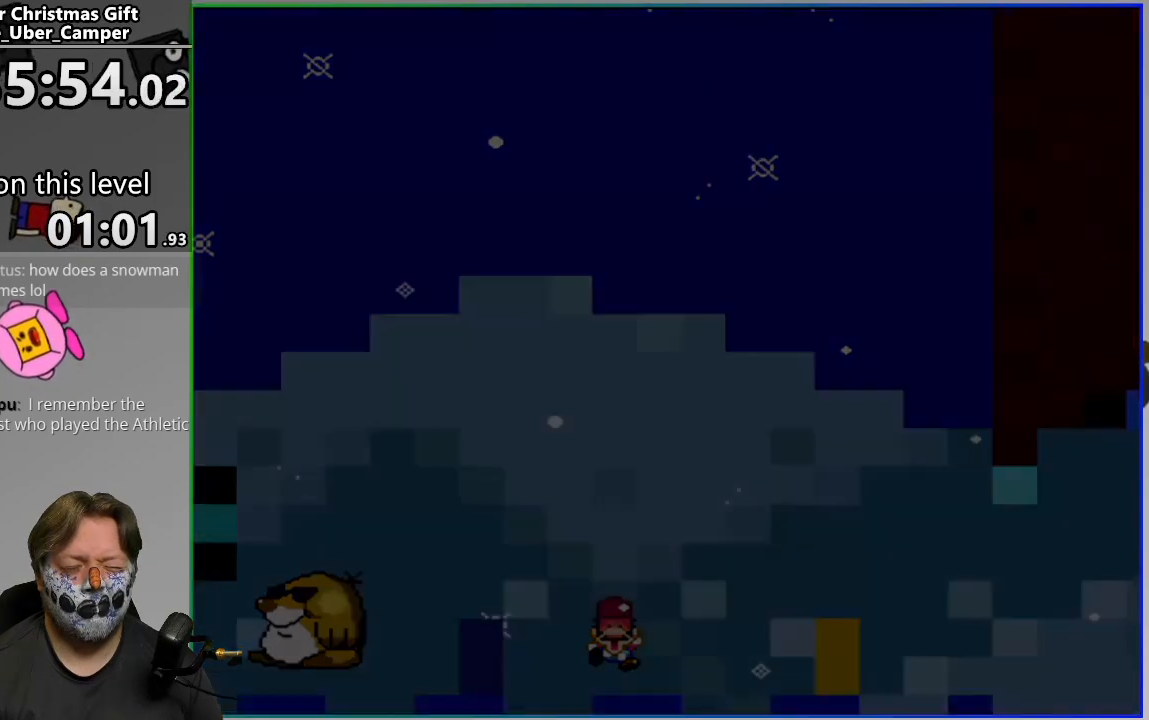
{"buttons": ["SQUARE"], "events": [[267, "SQUARE", "down"]]}
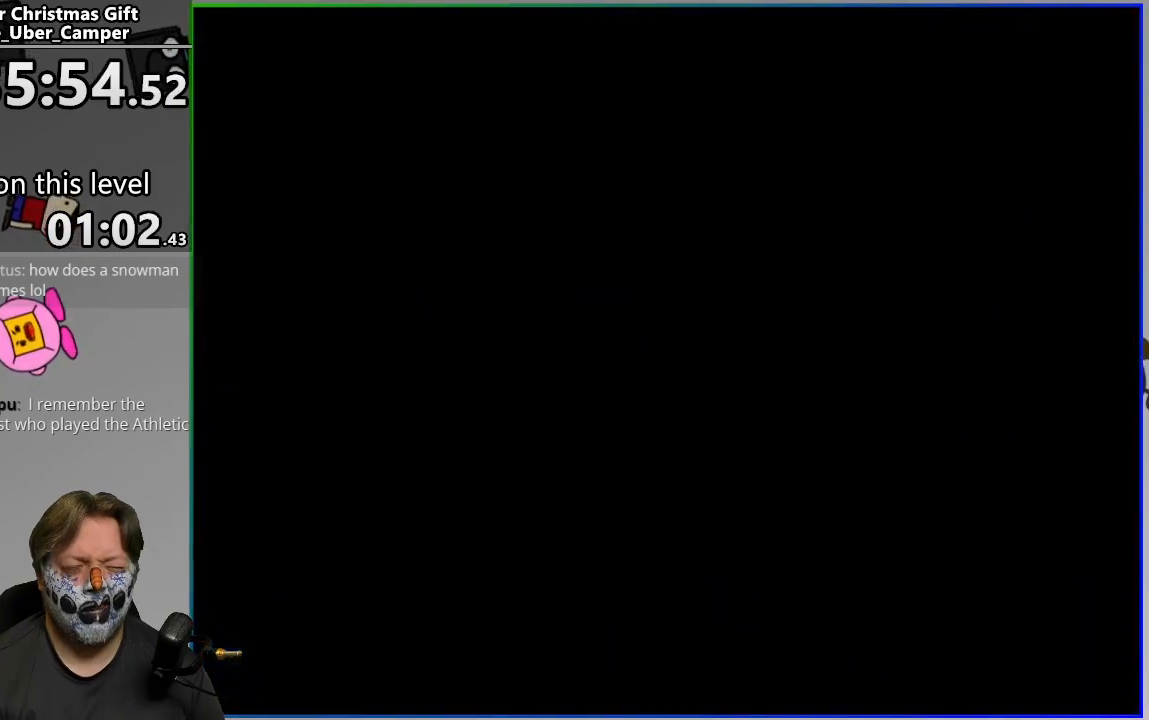
{"buttons": ["SQUARE"], "events": []}
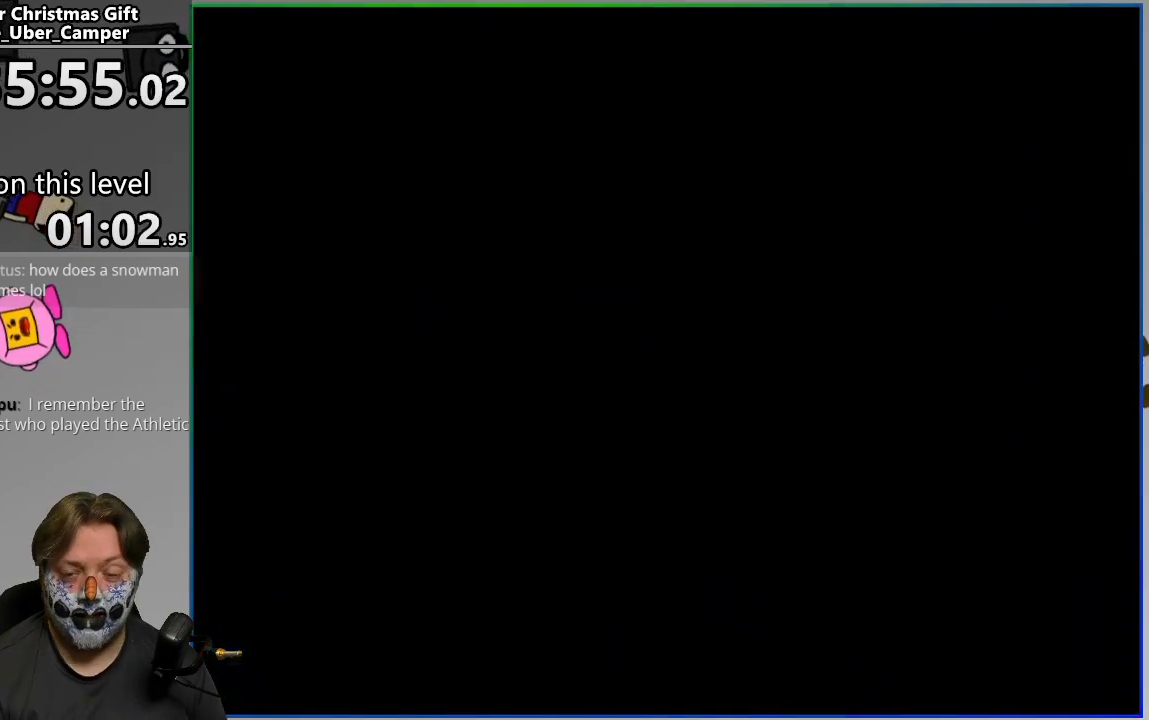
{"buttons": ["SQUARE"], "events": []}
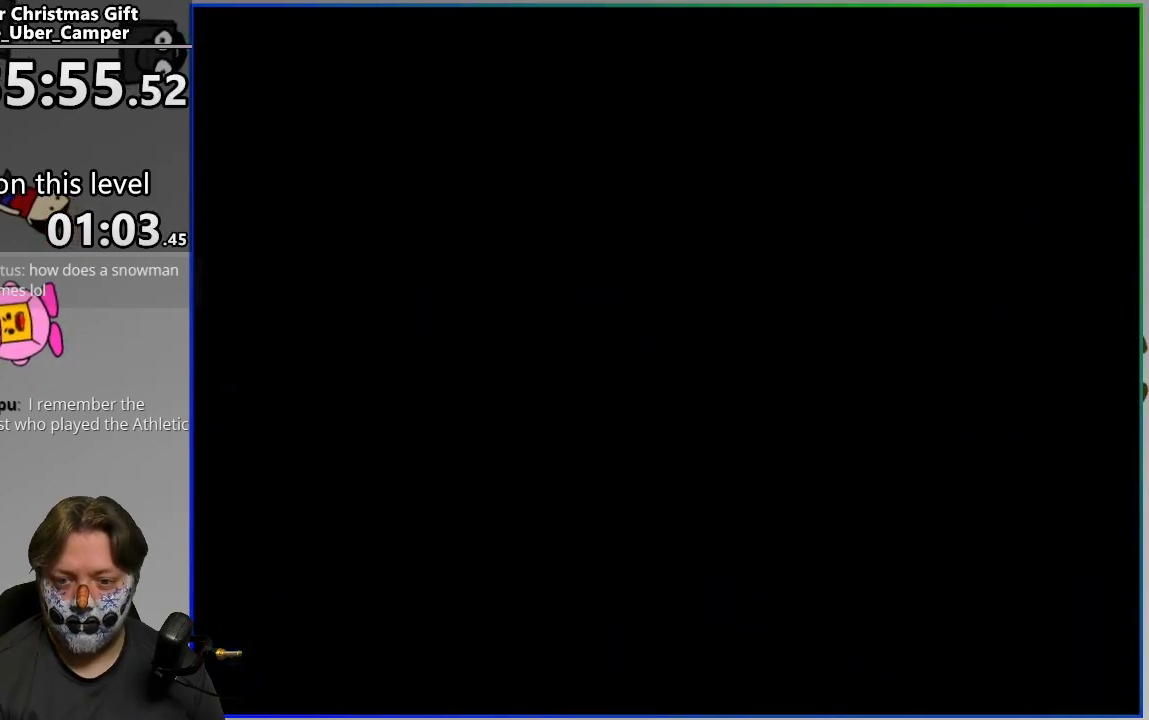
{"buttons": ["CROSS", "SQUARE"], "events": [[183, "CROSS", "down"]]}
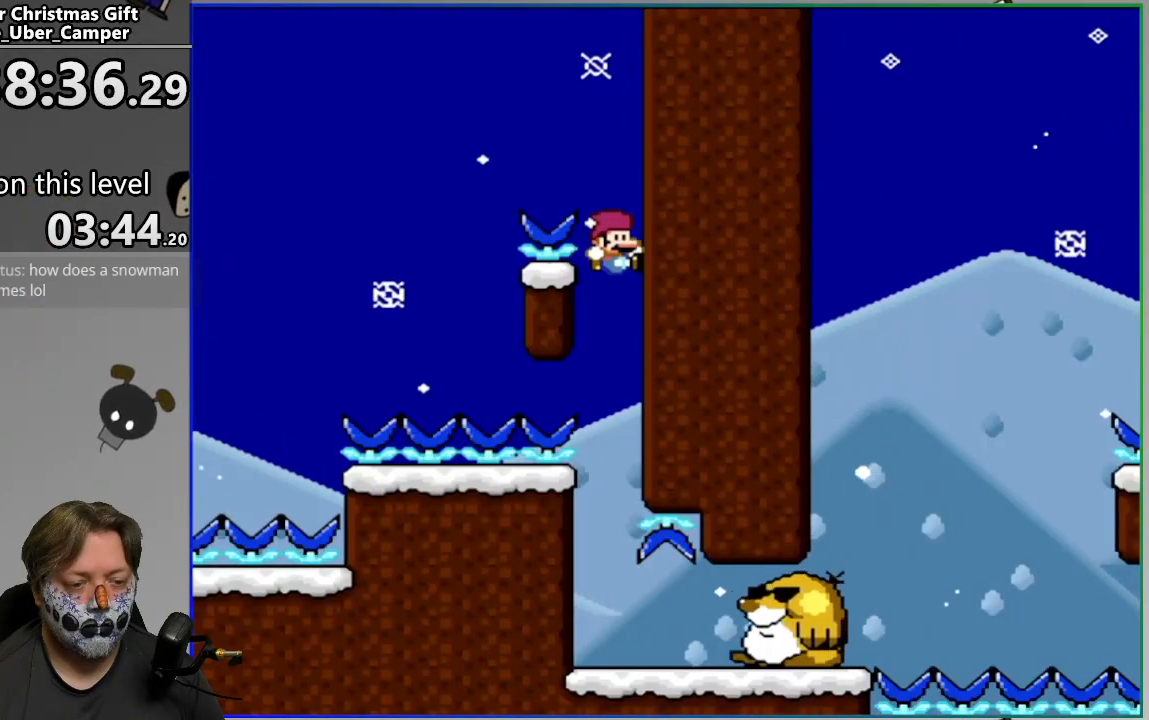
{"buttons": ["CROSS", "SQUARE"], "events": [[50, "CROSS", "up"], [117, "DPAD_LEFT", "down"], [317, "DPAD_LEFT", "up"], [417, "CROSS", "down"]]}
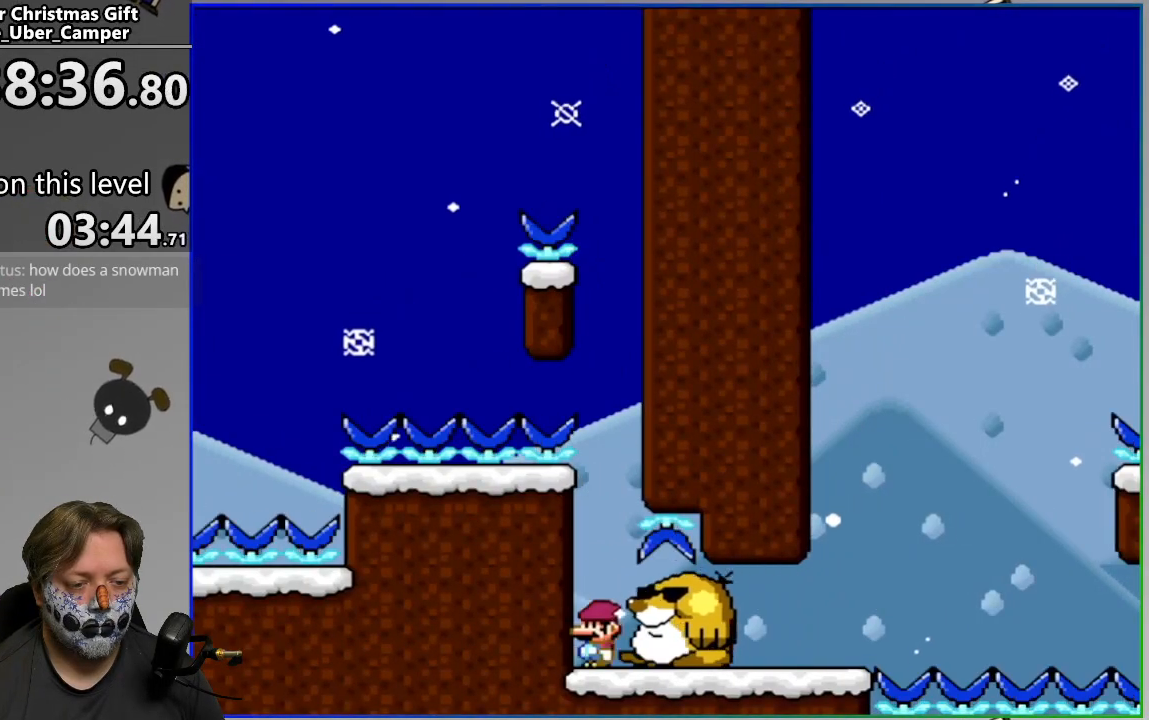
{"buttons": ["CROSS", "SQUARE"], "events": [[67, "CROSS", "up"], [167, "CROSS", "down"]]}
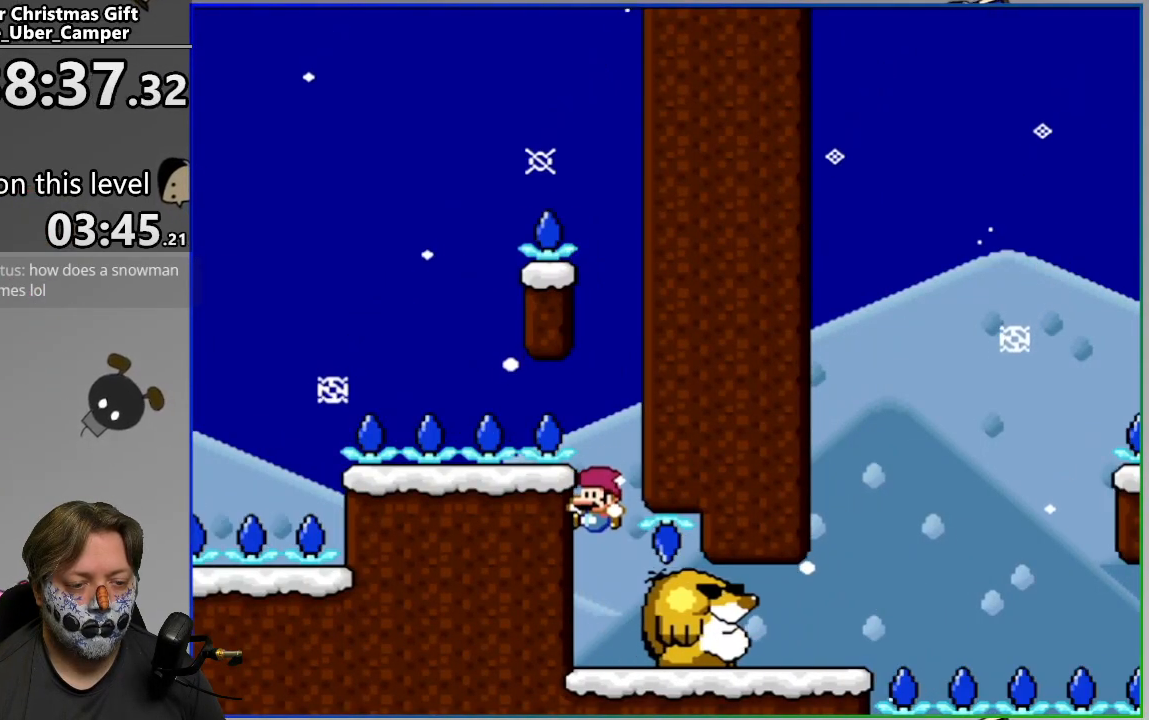
{"buttons": ["SQUARE", "DPAD_RIGHT"], "events": [[17, "CROSS", "up"], [233, "DPAD_RIGHT", "down"], [350, "DPAD_RIGHT", "up"], [450, "DPAD_RIGHT", "down"]]}
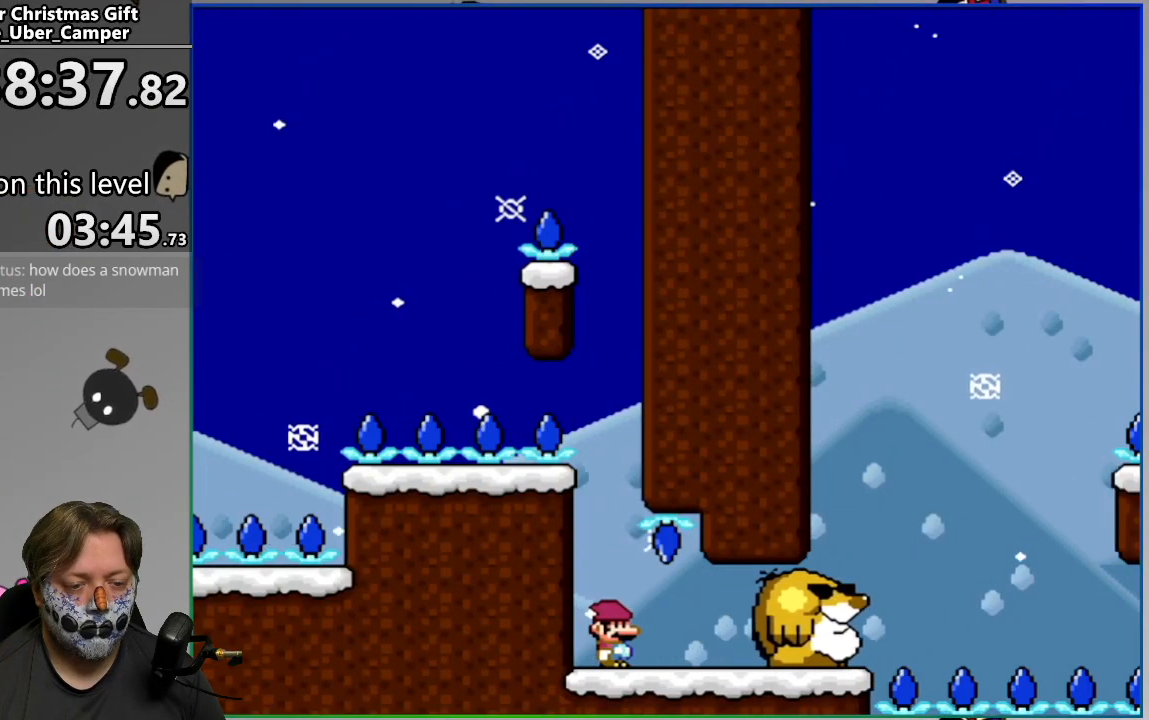
{"buttons": ["CROSS", "SQUARE", "DPAD_RIGHT"], "events": [[450, "CROSS", "down"]]}